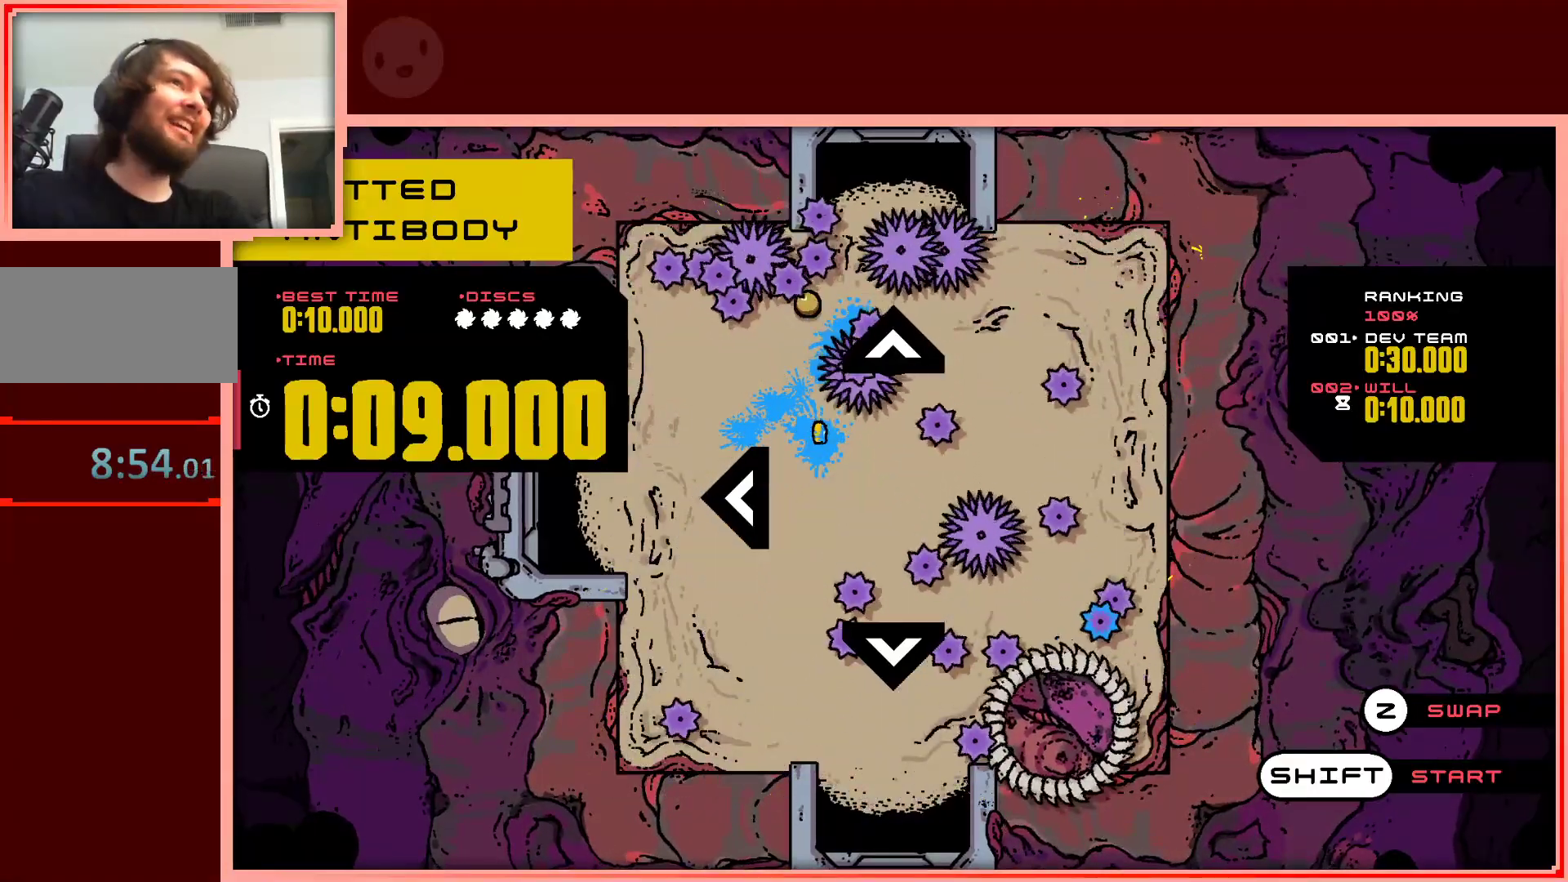
Gameplay with keyboard; each line is a JSON object with the keys held at the frame after it. "events" lists presses ("down") and releases ("up") of "down", "left", "right", "shift", "up" and "z" between this image and that frame as [ms after this image, input, new state], when the widget could be followed in between. No other keys are recorded. Mouse input is not recorded.
{"keys": [], "events": [[100, "left", "down"], [250, "left", "up"]]}
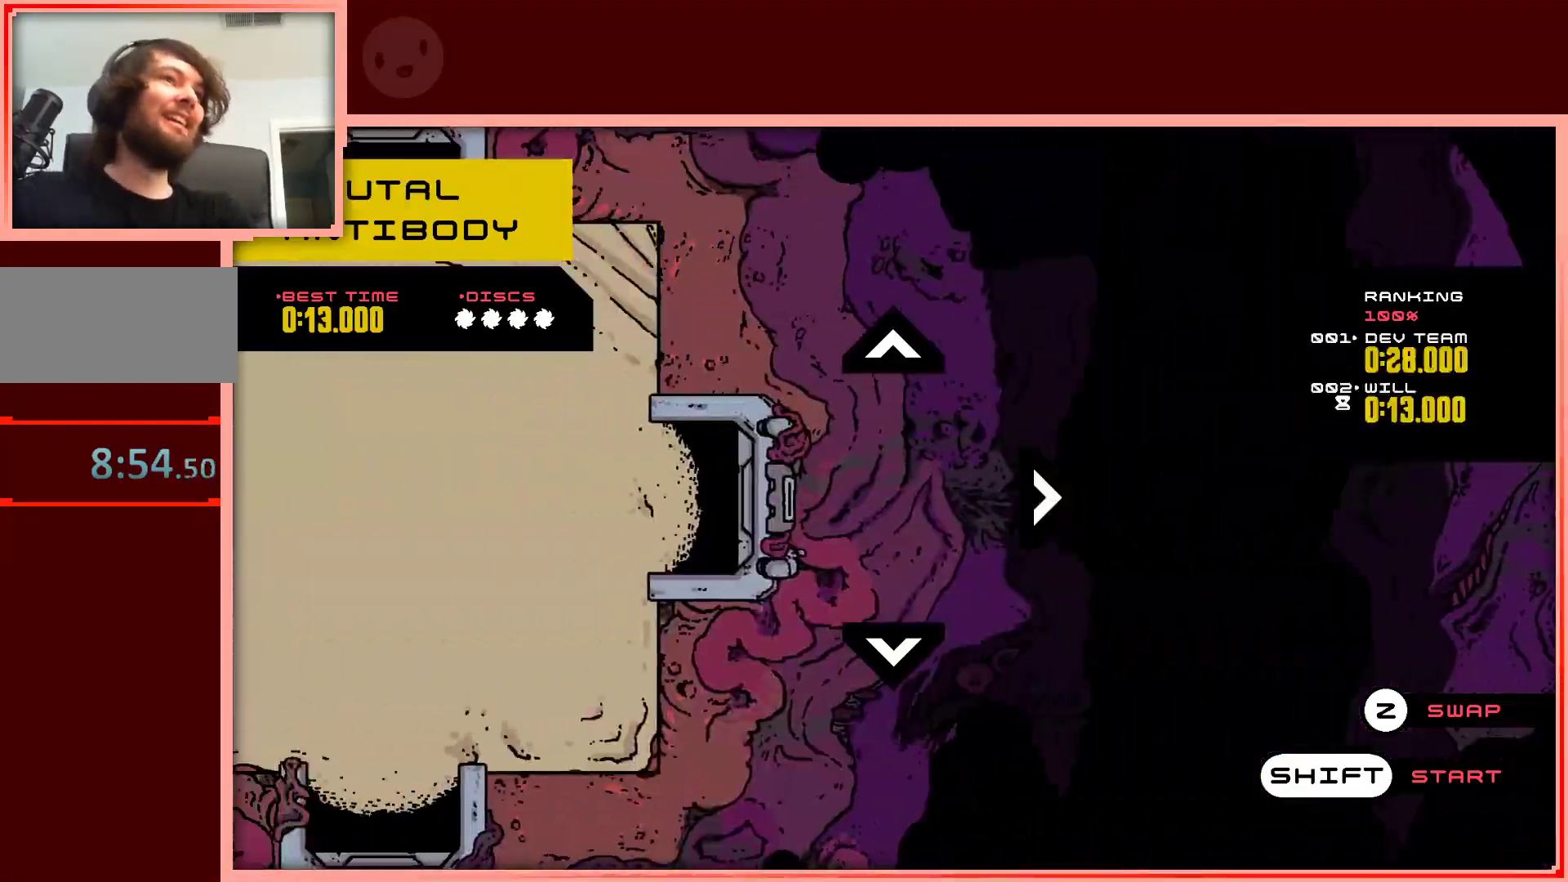
{"keys": [], "events": []}
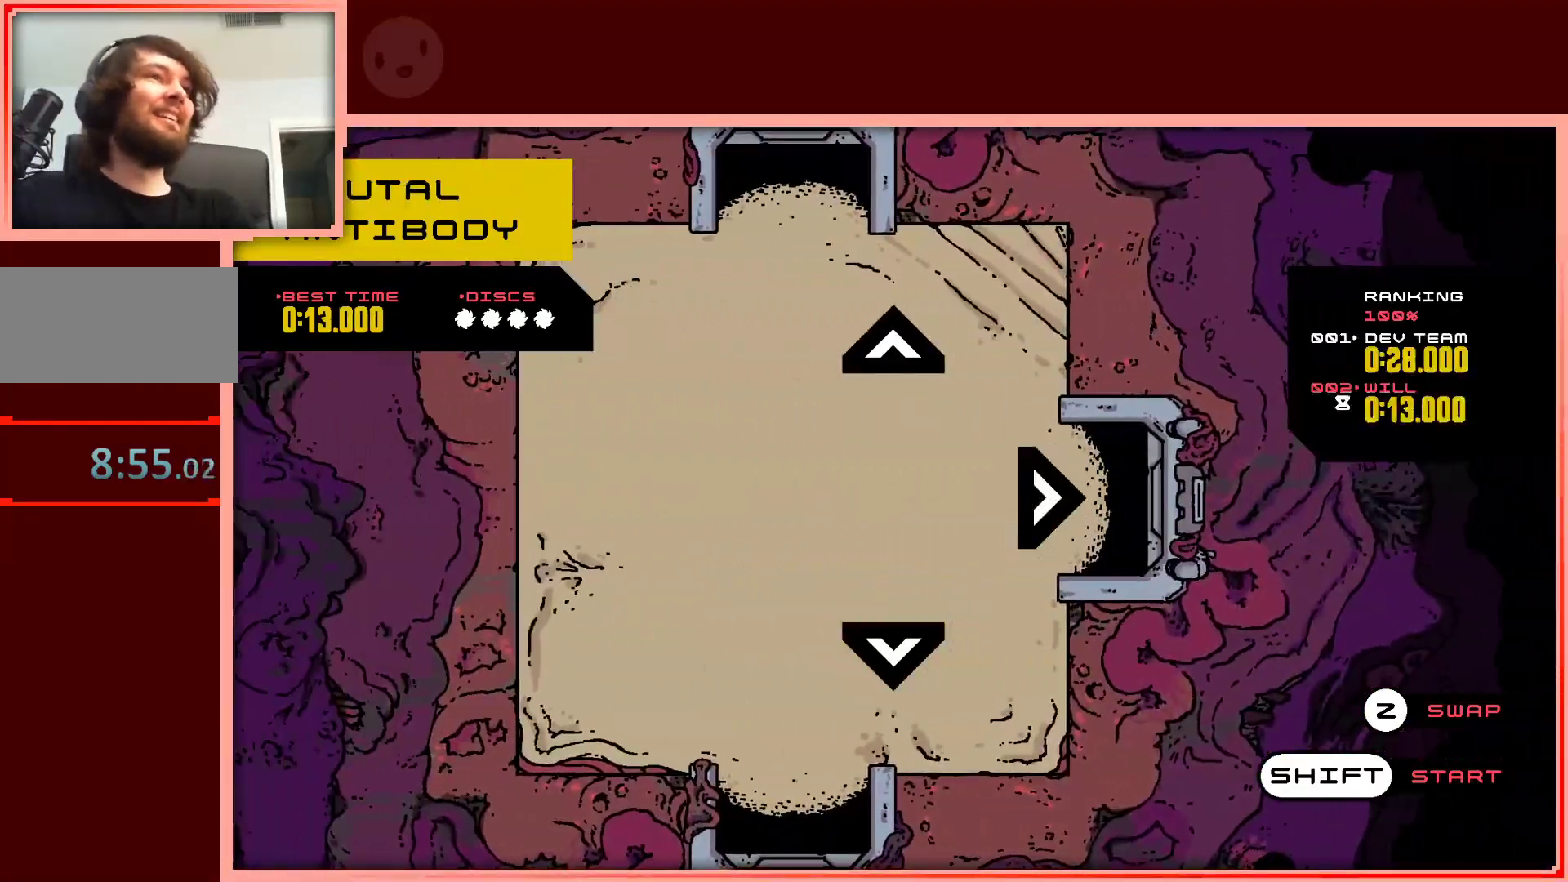
{"keys": ["right"], "events": [[417, "right", "down"]]}
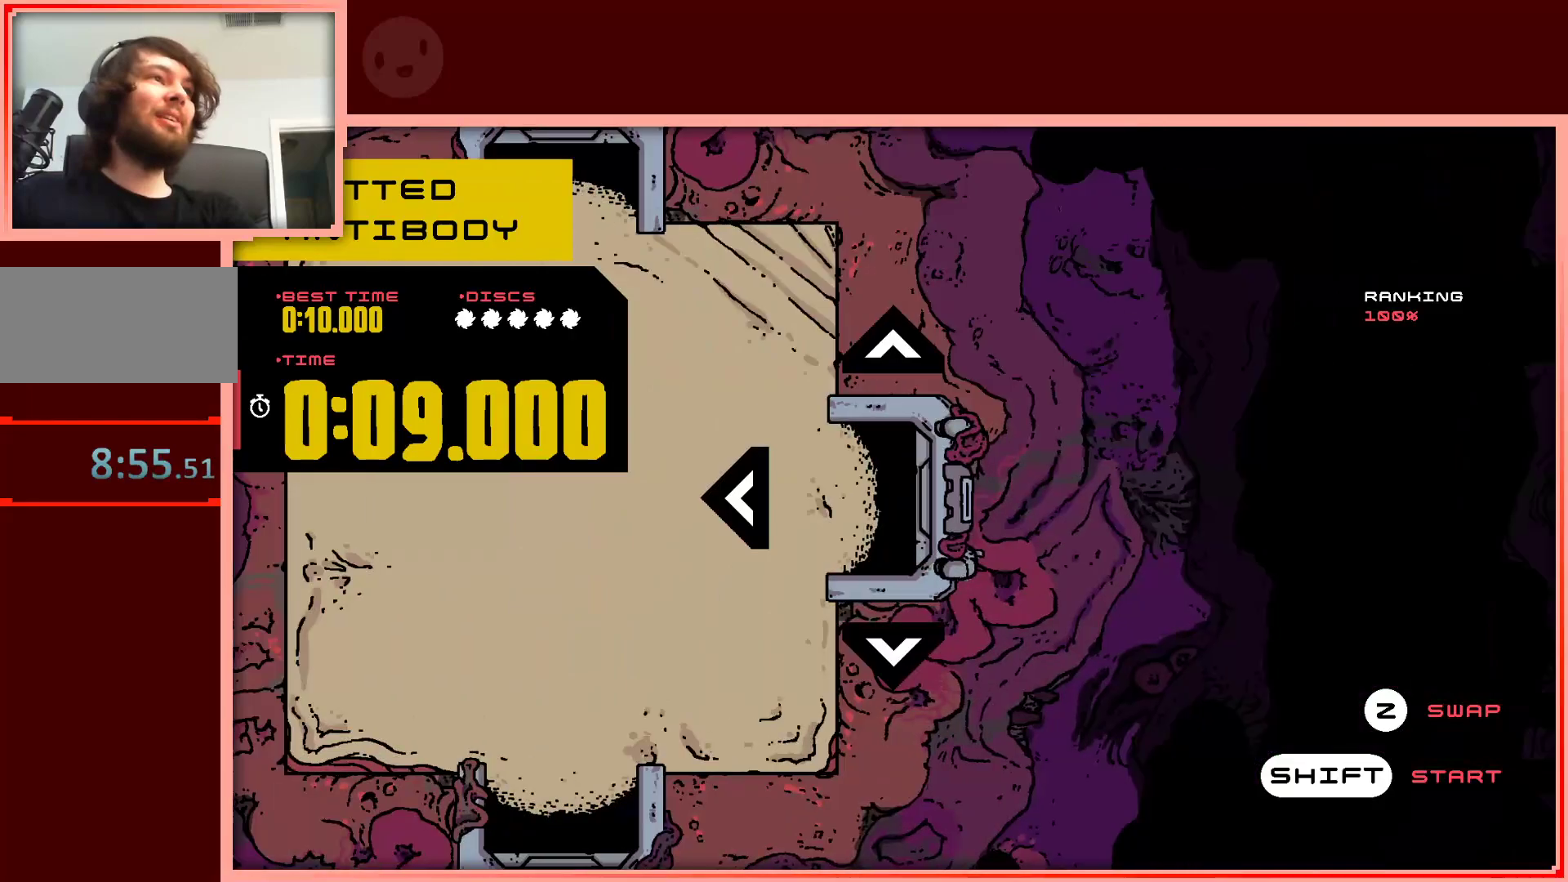
{"keys": ["left"], "events": [[50, "right", "up"], [433, "left", "down"]]}
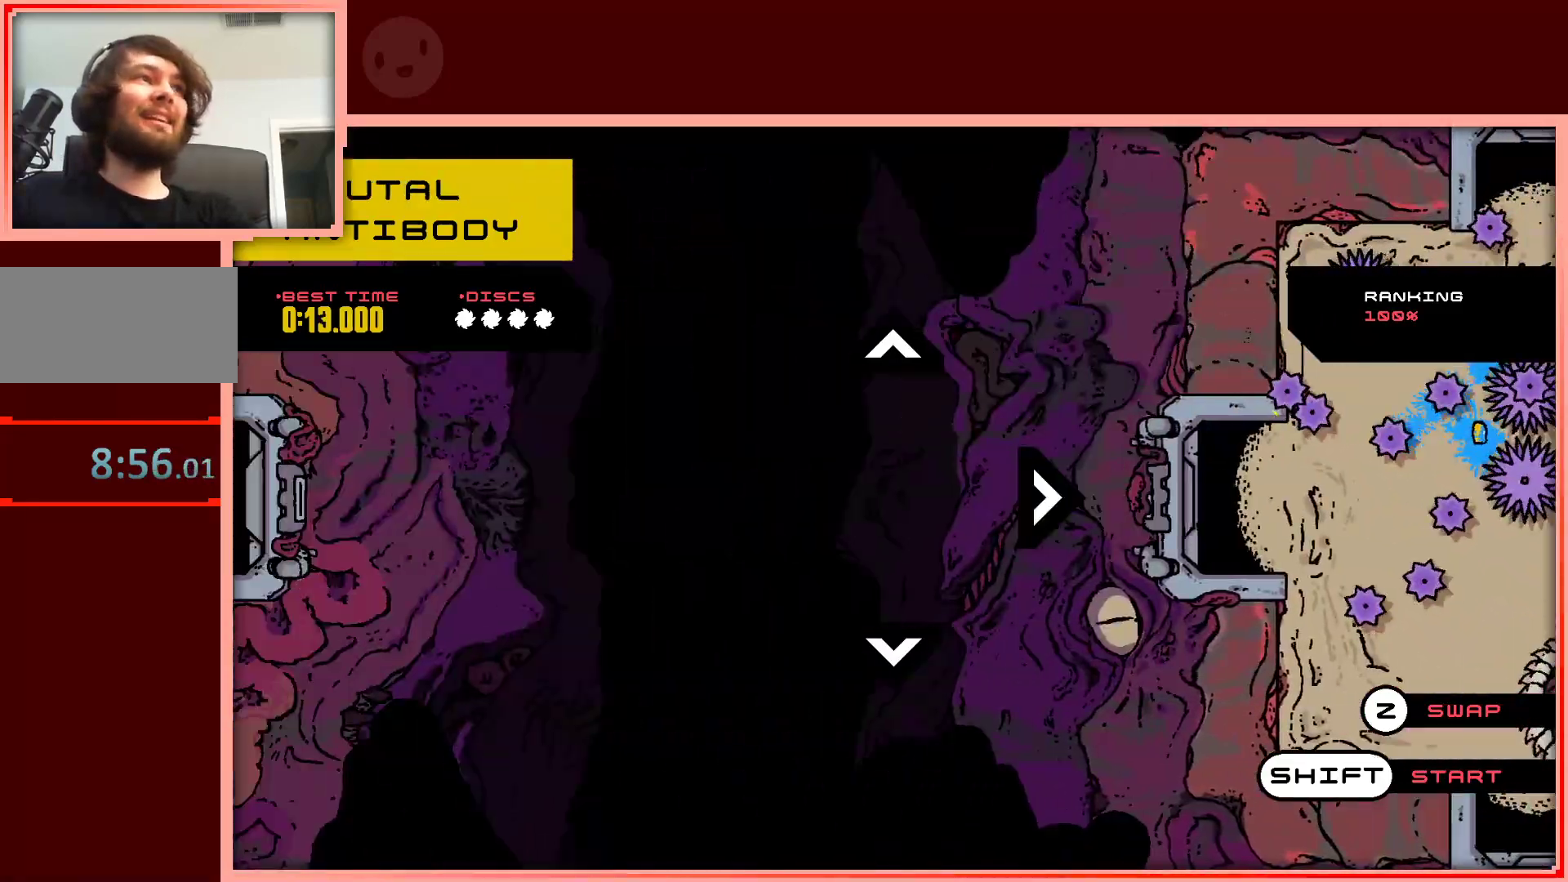
{"keys": [], "events": [[67, "left", "up"], [267, "shift", "down"], [400, "shift", "up"]]}
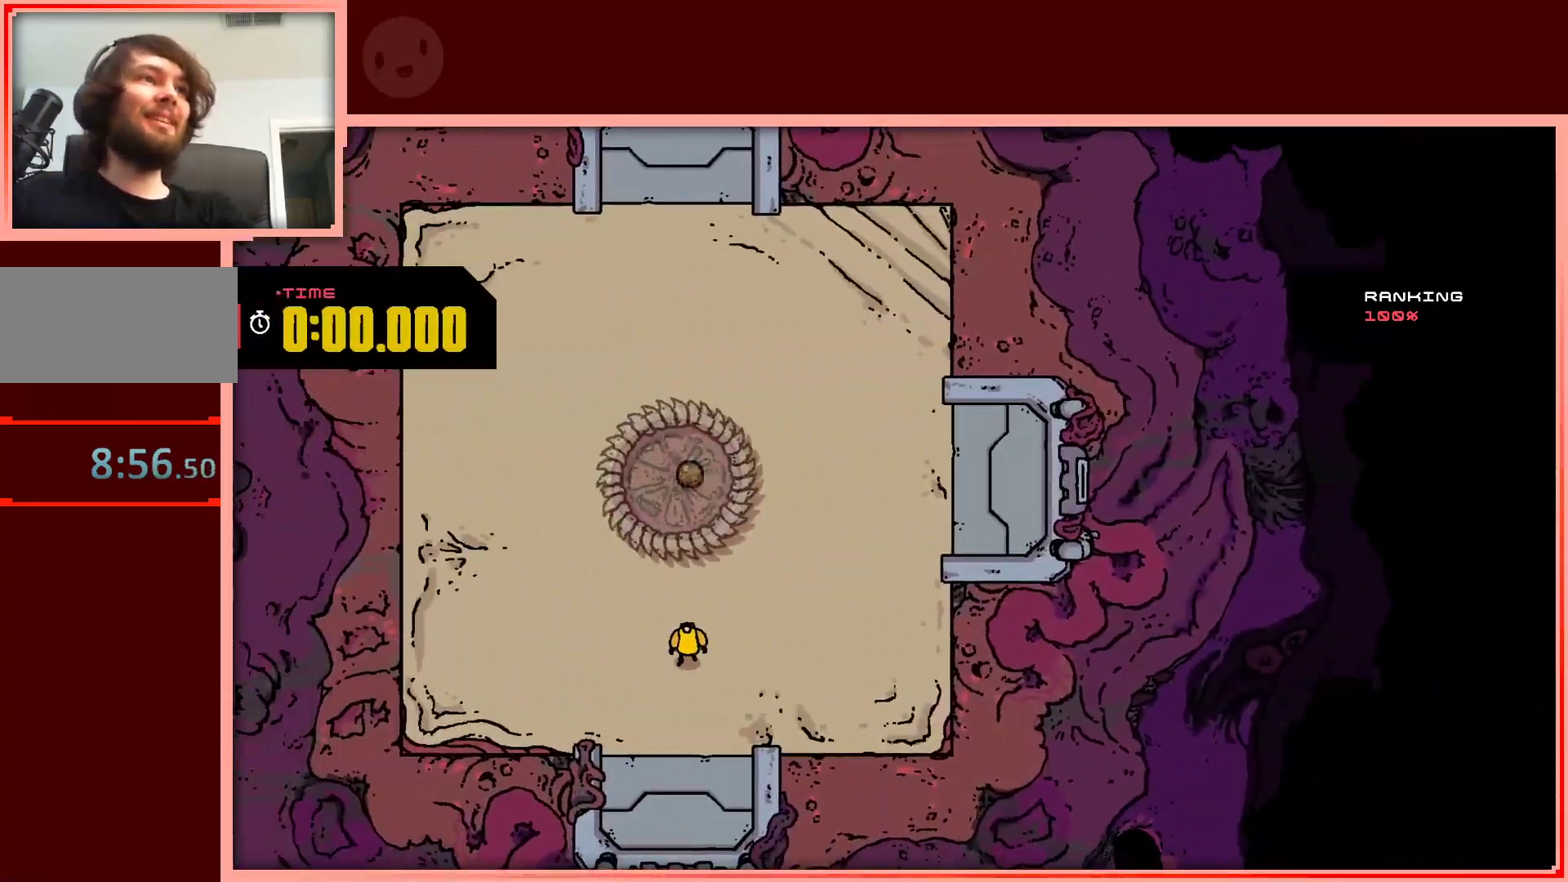
{"keys": [], "events": []}
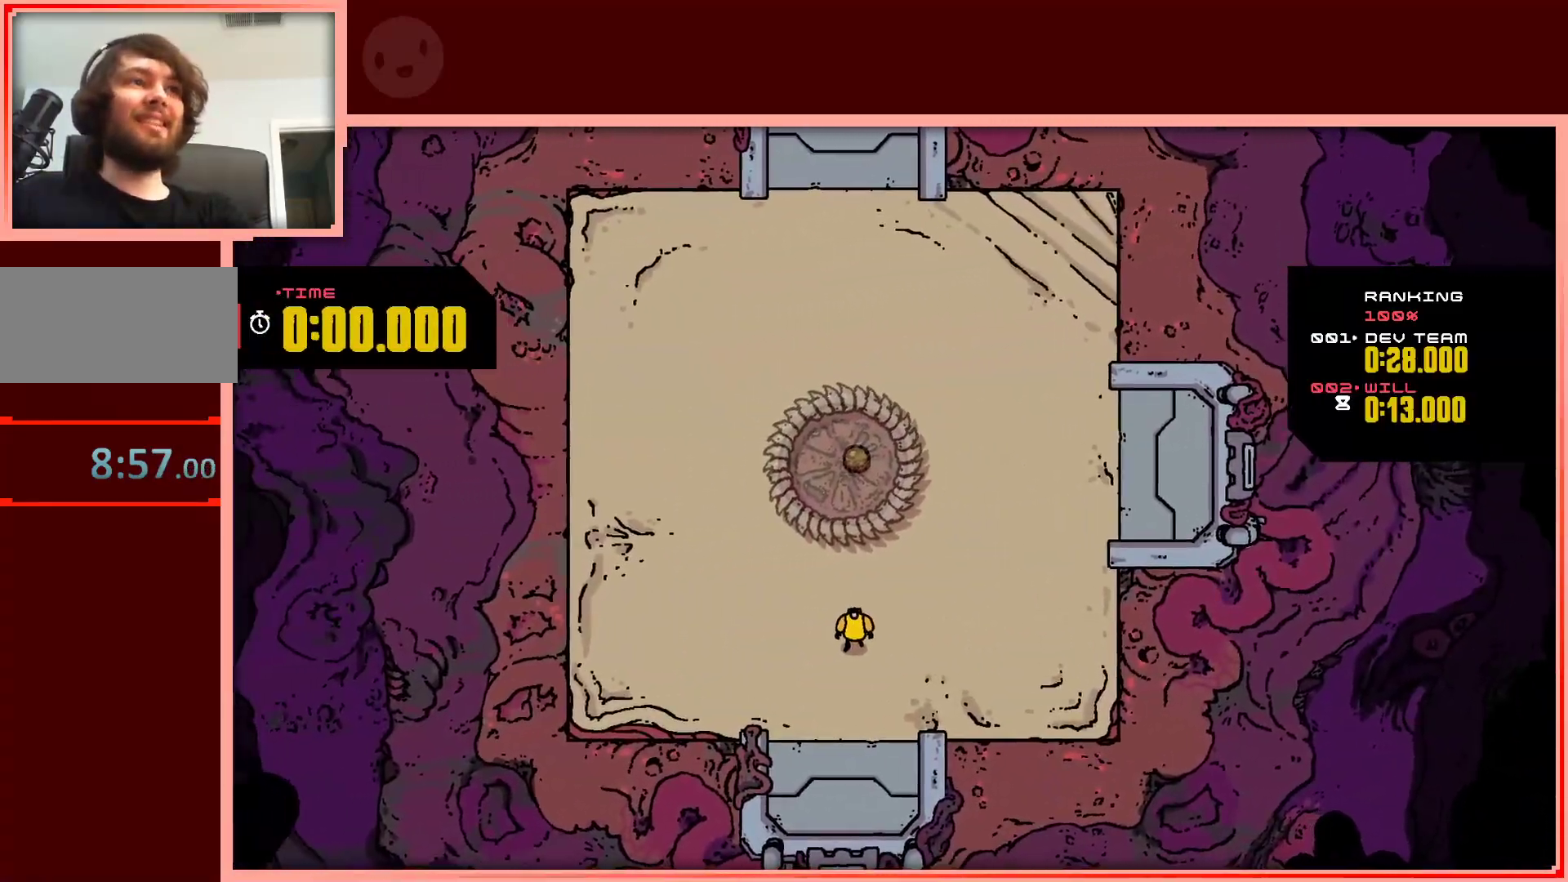
{"keys": [], "events": [[150, "up", "down"], [283, "up", "up"]]}
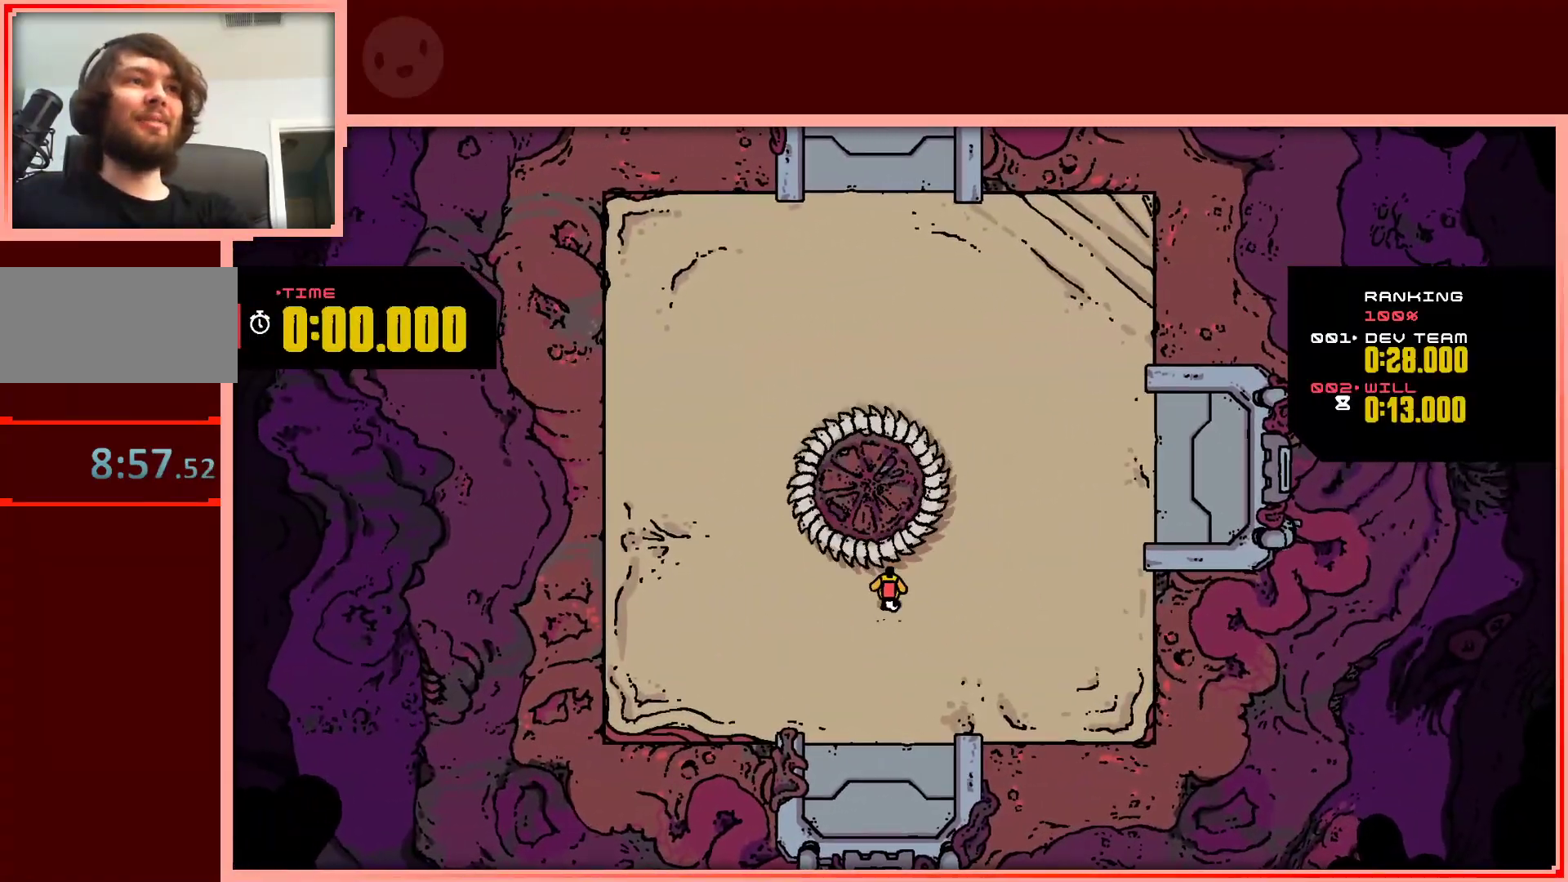
{"keys": [], "events": []}
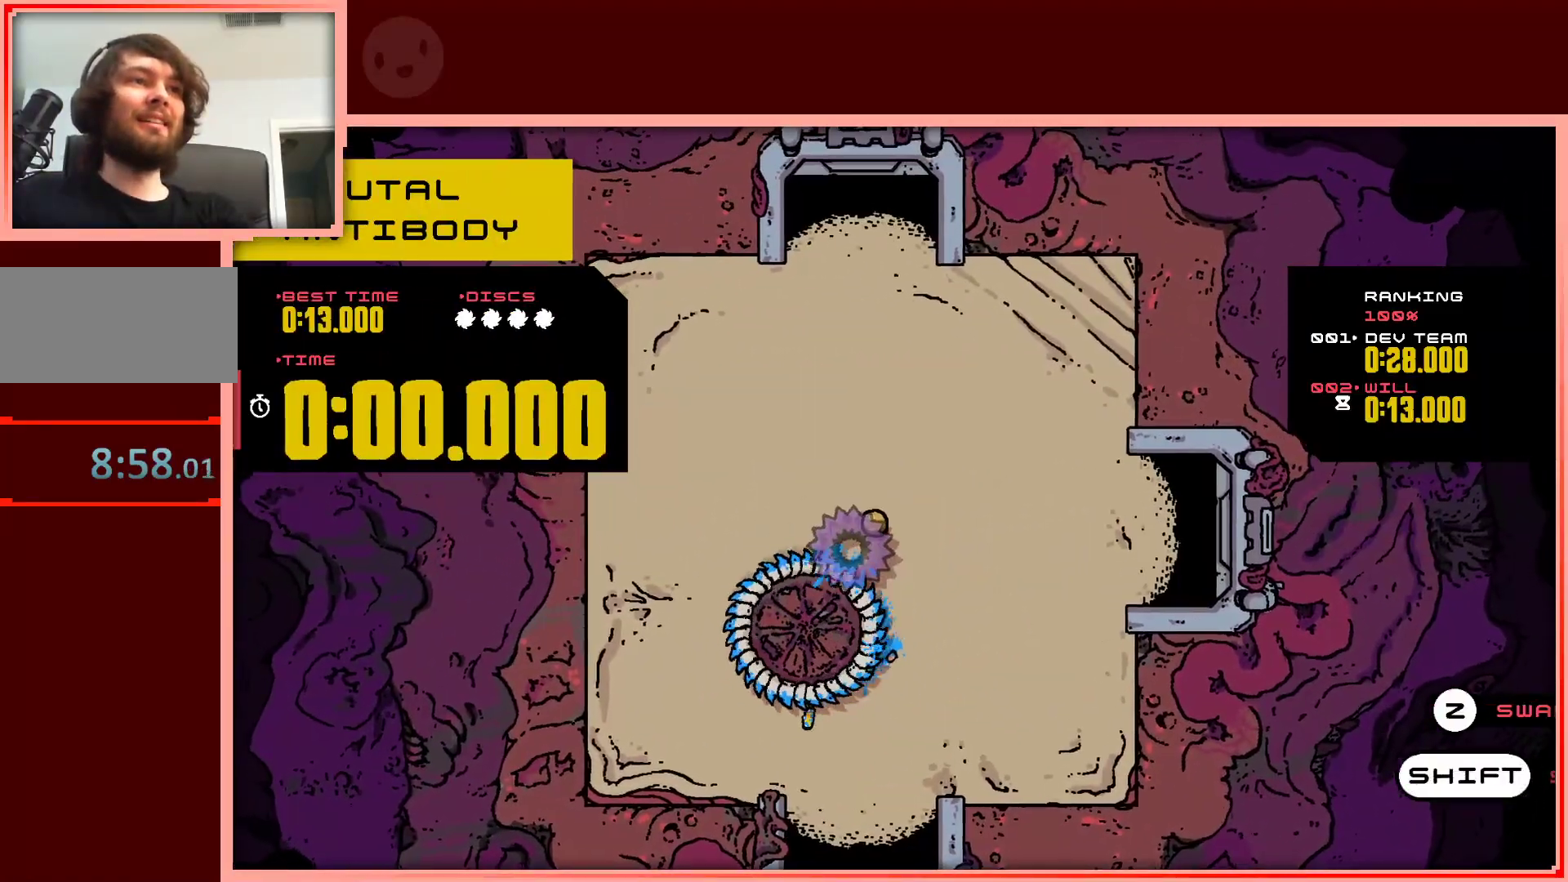
{"keys": ["up"], "events": [[33, "shift", "down"], [183, "shift", "up"], [183, "up", "down"]]}
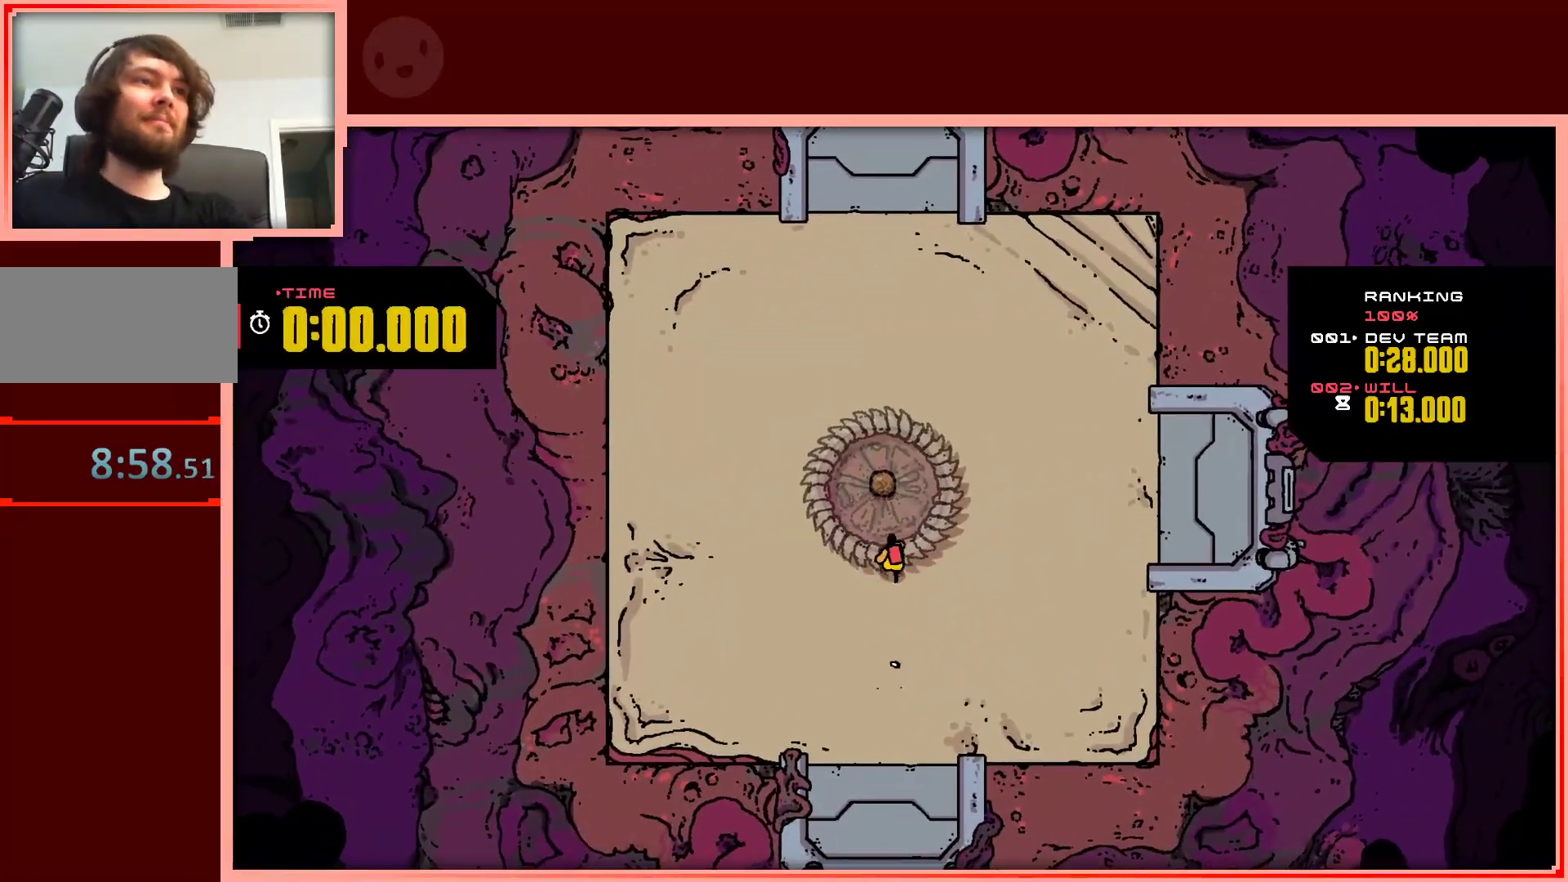
{"keys": ["right", "up"], "events": [[433, "right", "down"]]}
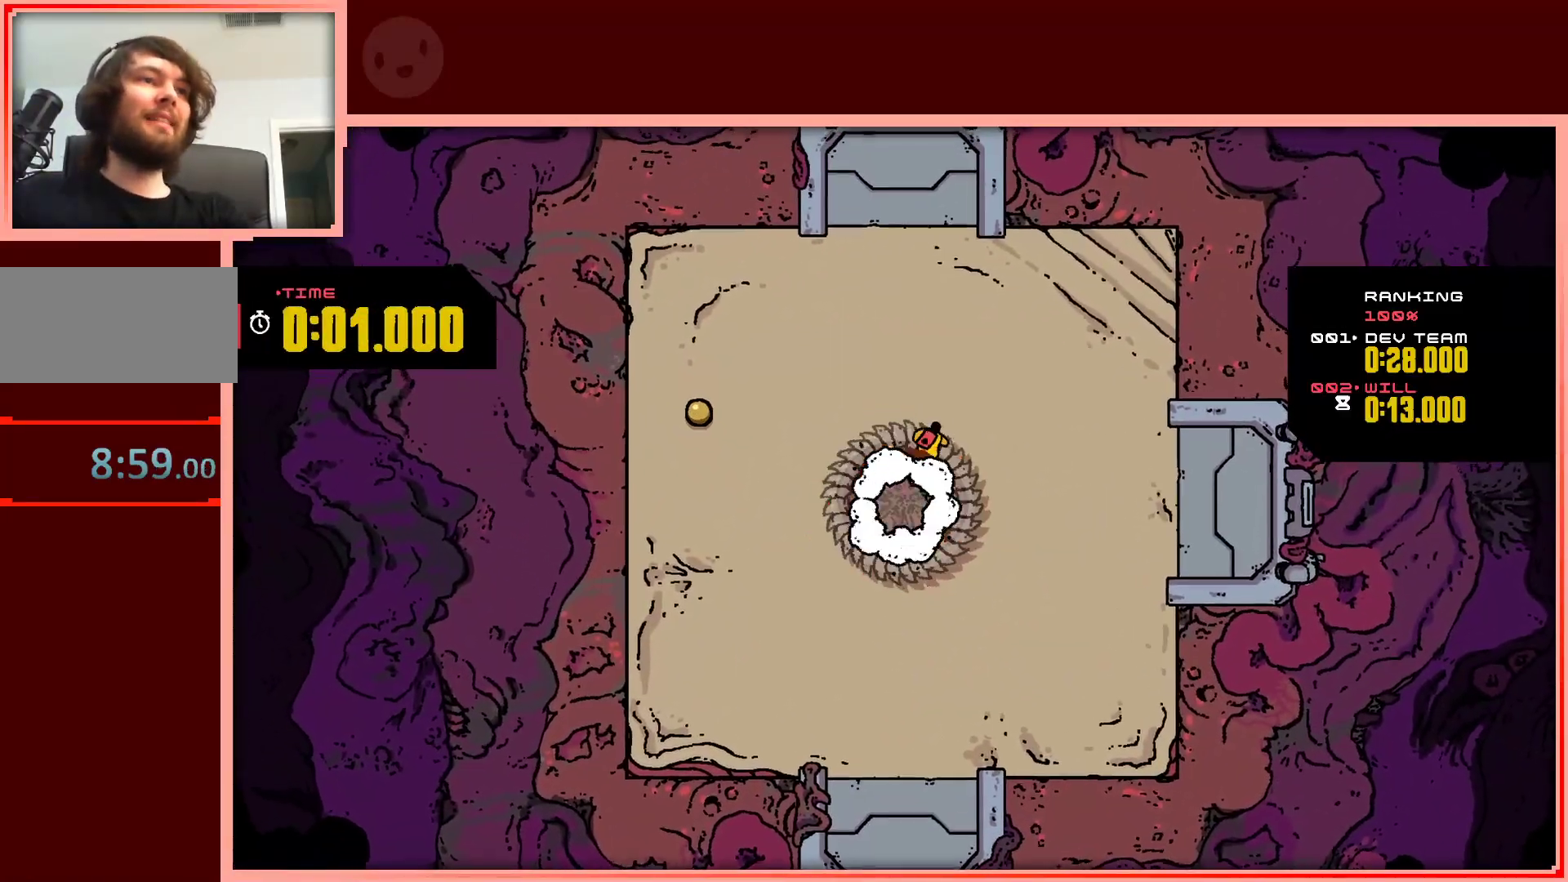
{"keys": ["left"], "events": [[67, "right", "up"], [117, "left", "down"], [400, "up", "up"]]}
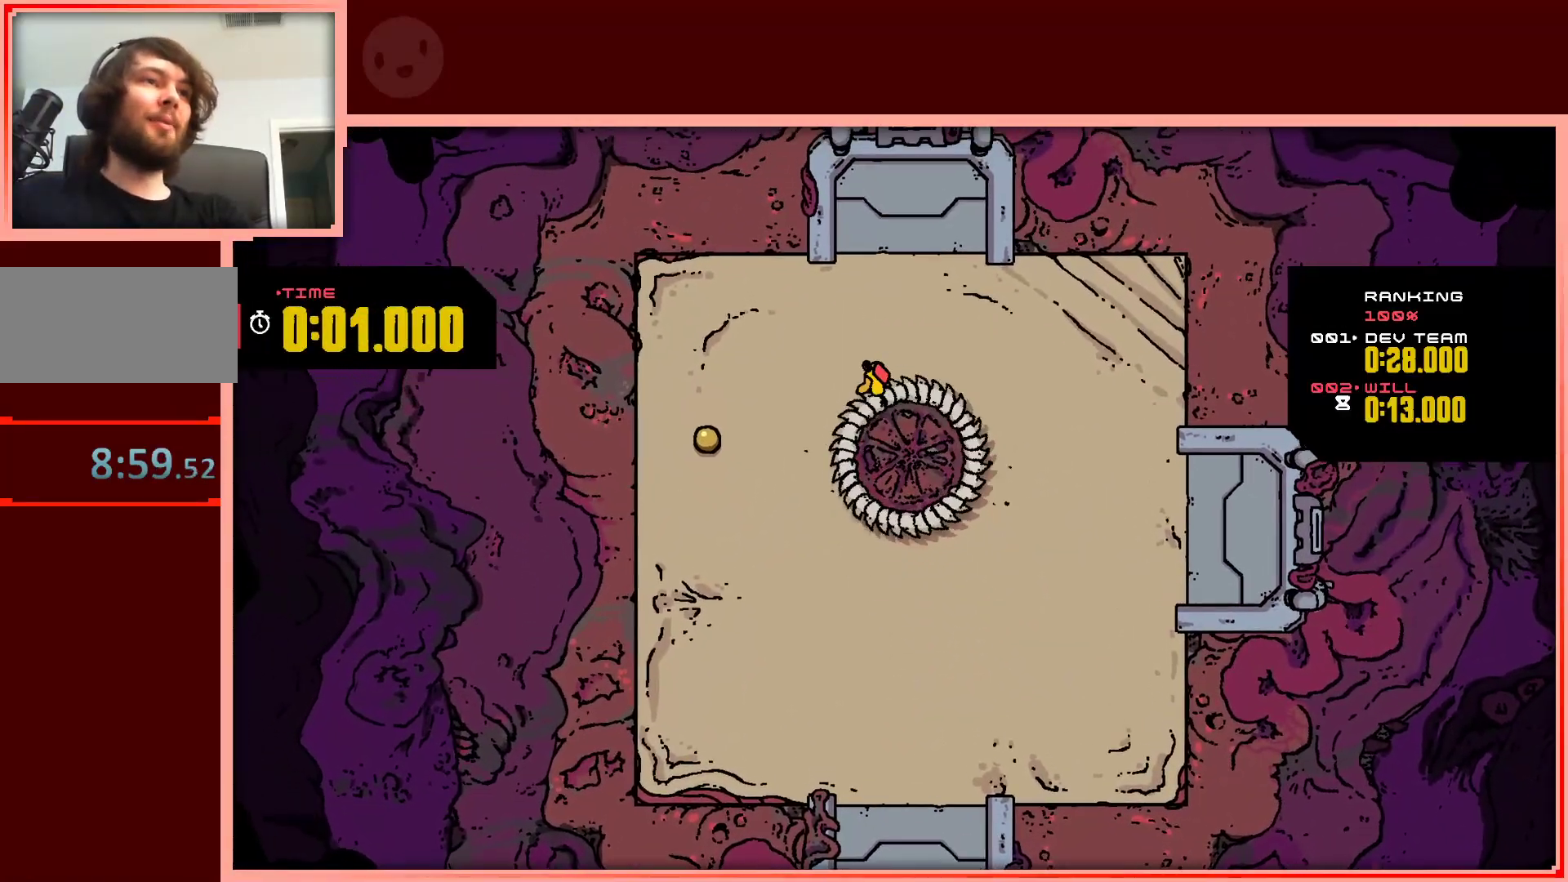
{"keys": ["left", "shift", "up"], "events": [[417, "up", "down"], [467, "shift", "down"]]}
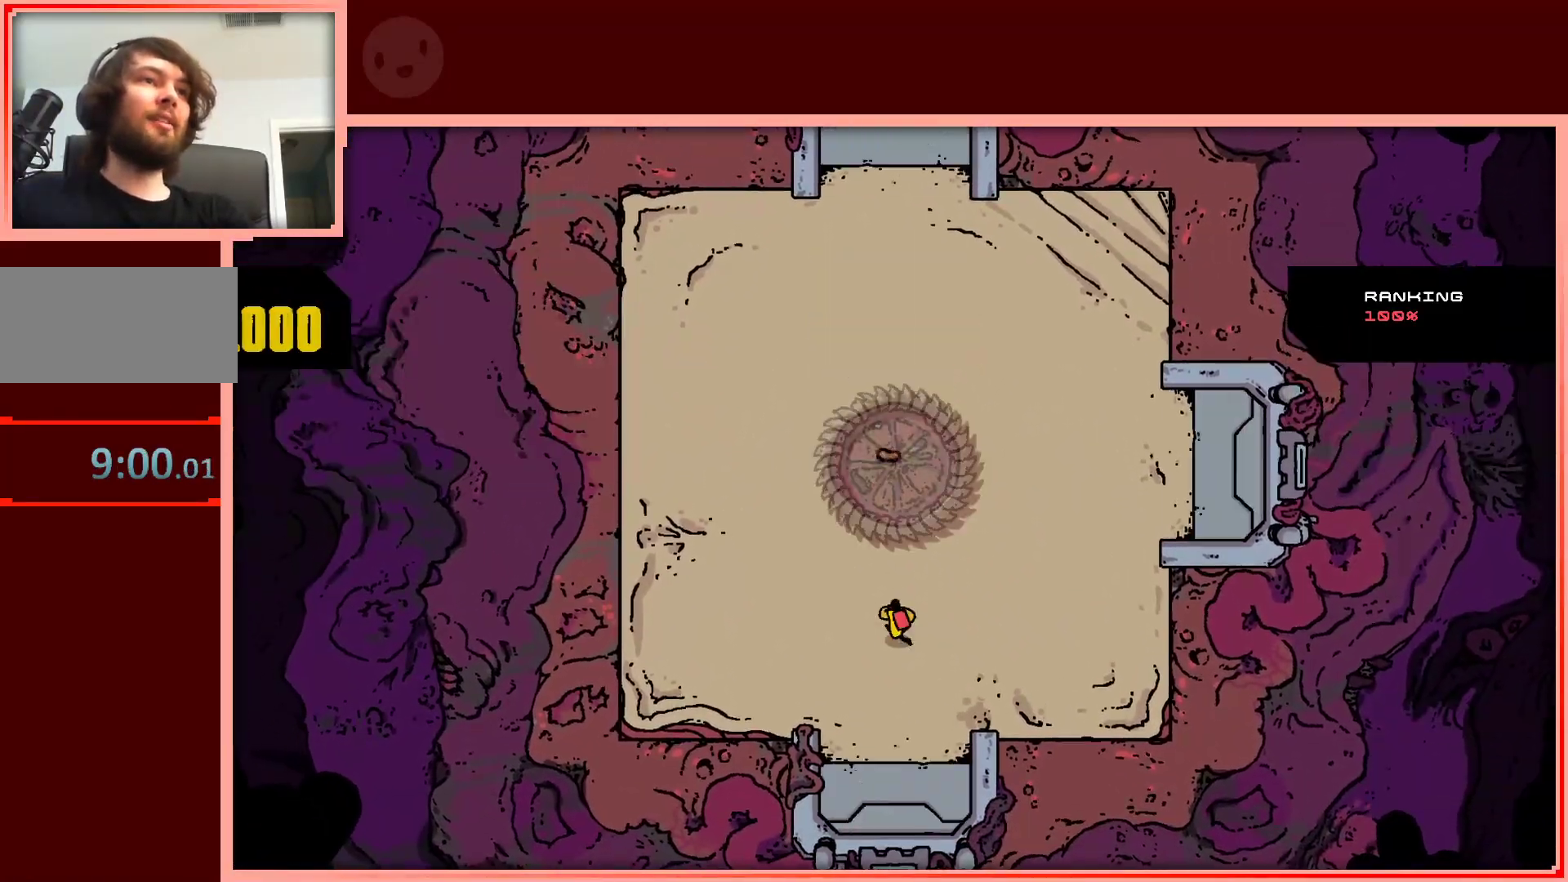
{"keys": ["up"], "events": [[50, "left", "up"], [100, "shift", "up"]]}
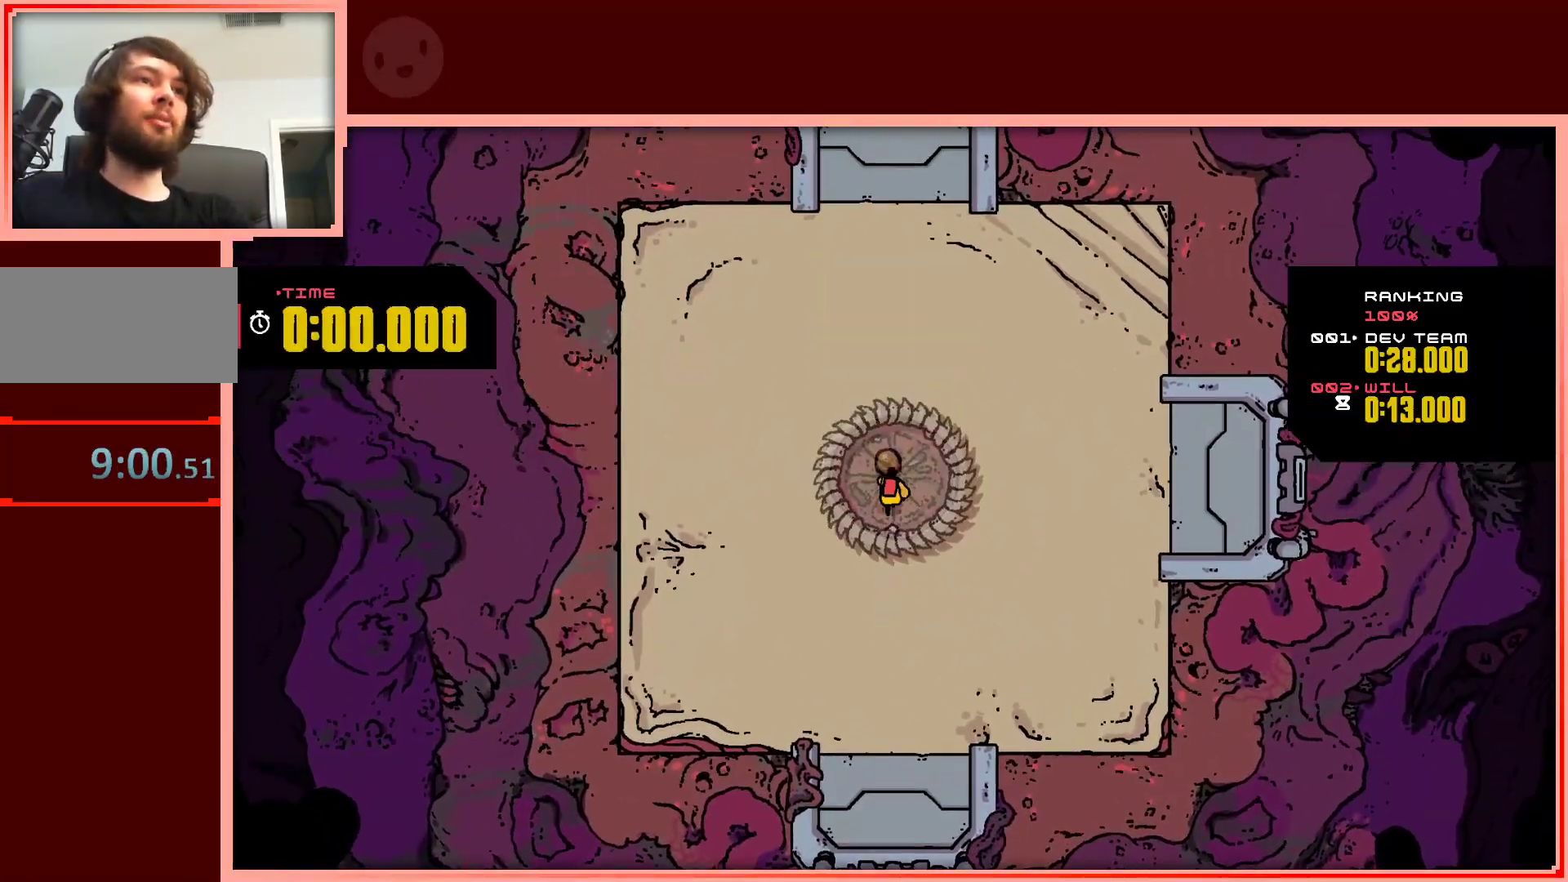
{"keys": ["left"], "events": [[117, "left", "down"], [400, "up", "up"]]}
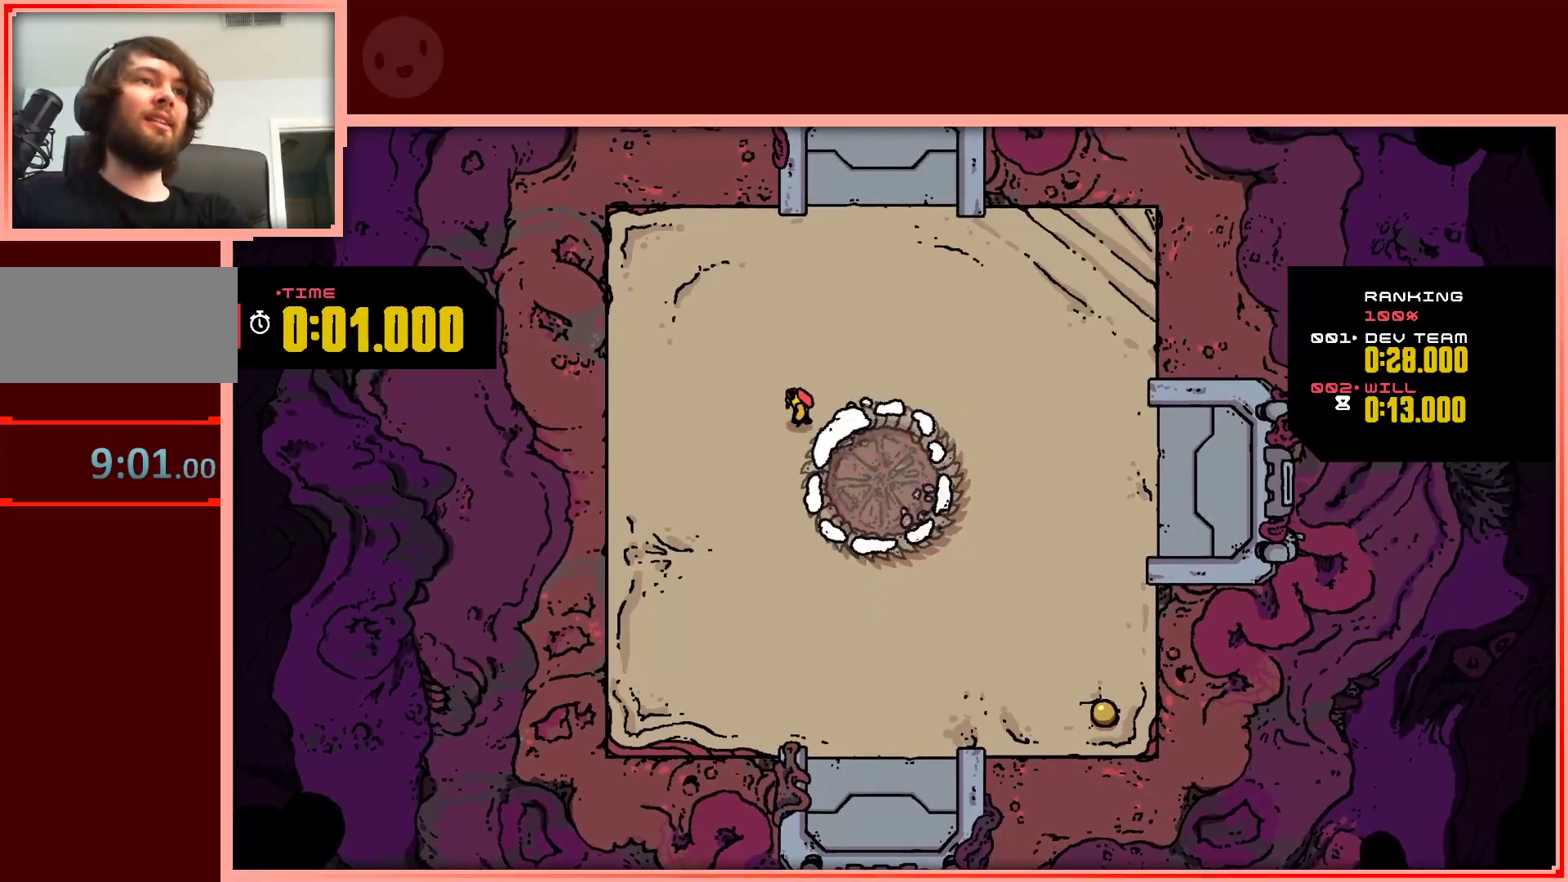
{"keys": ["down", "right", "shift"], "events": [[33, "down", "down"], [33, "left", "up"], [33, "right", "down"], [33, "shift", "down"]]}
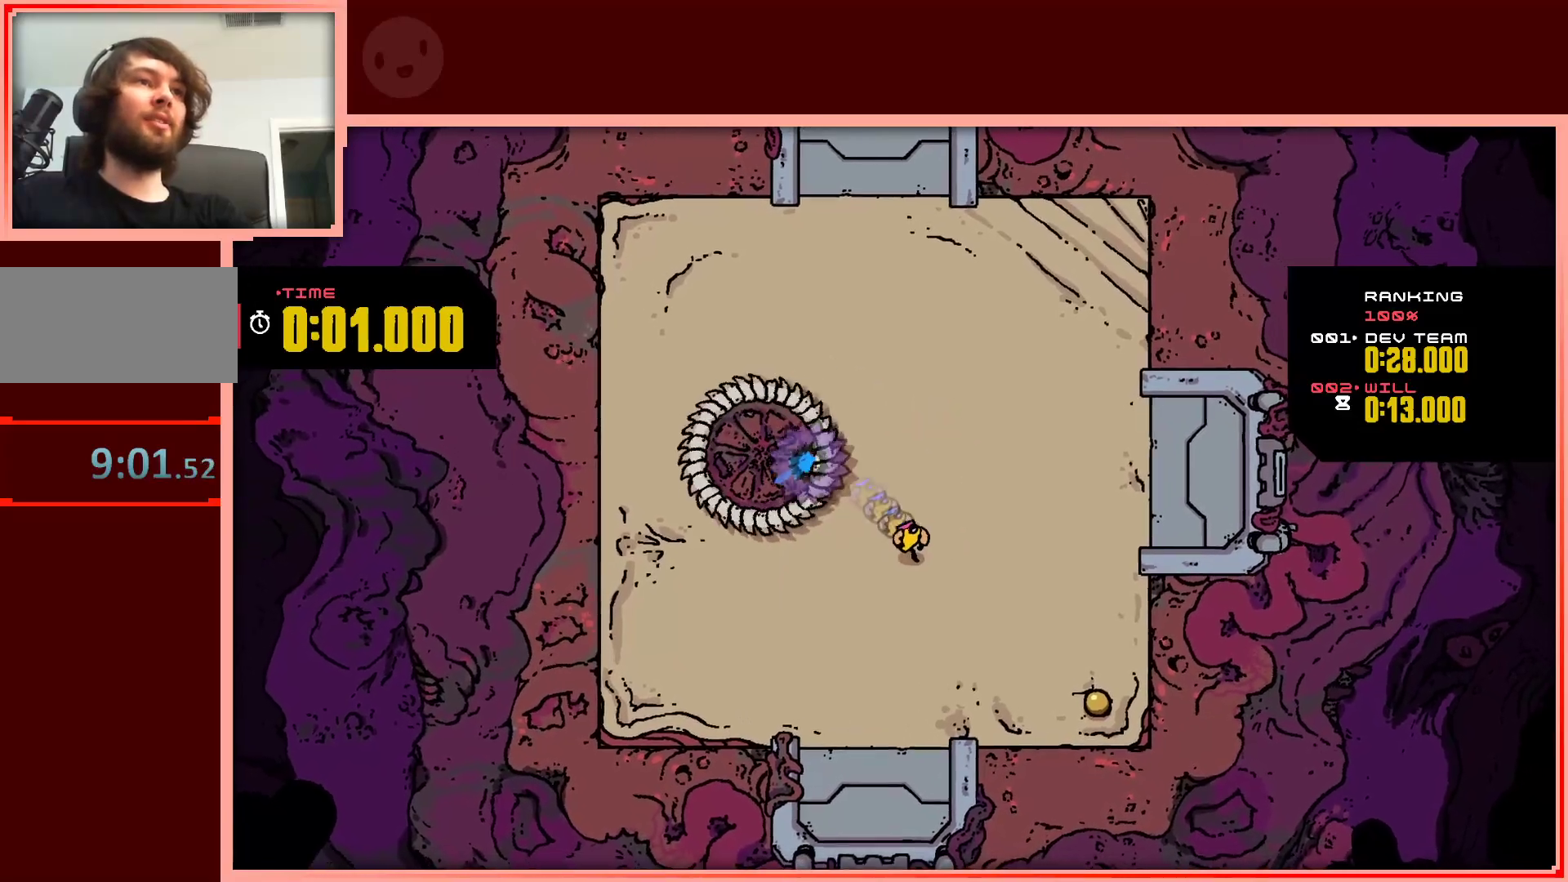
{"keys": ["down", "right"], "events": [[150, "shift", "up"]]}
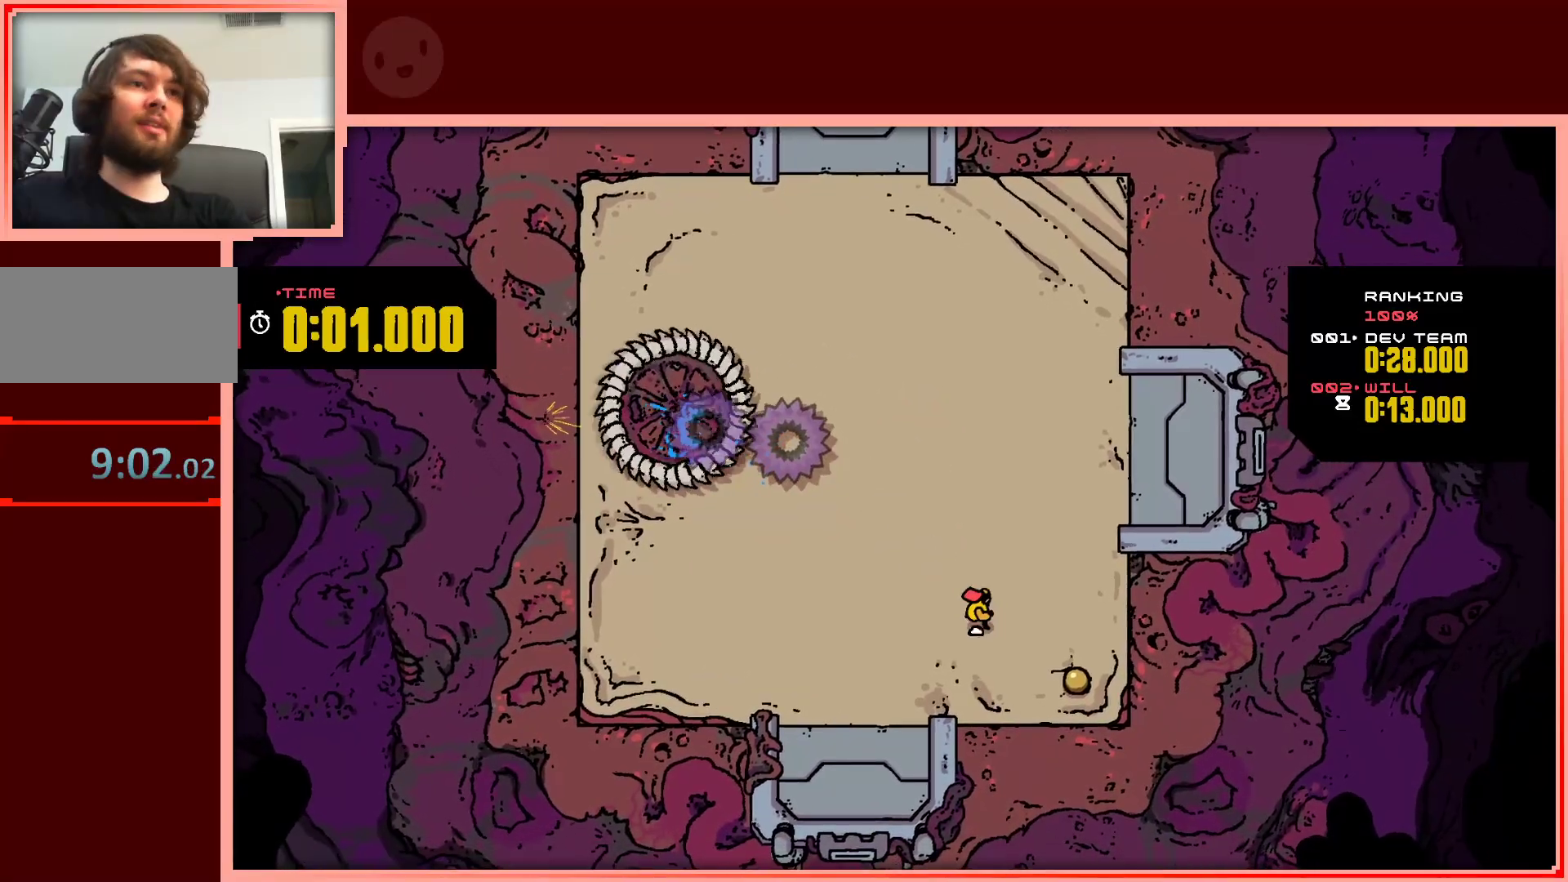
{"keys": ["left", "up"], "events": [[350, "down", "up"], [483, "left", "down"], [483, "right", "up"], [483, "up", "down"]]}
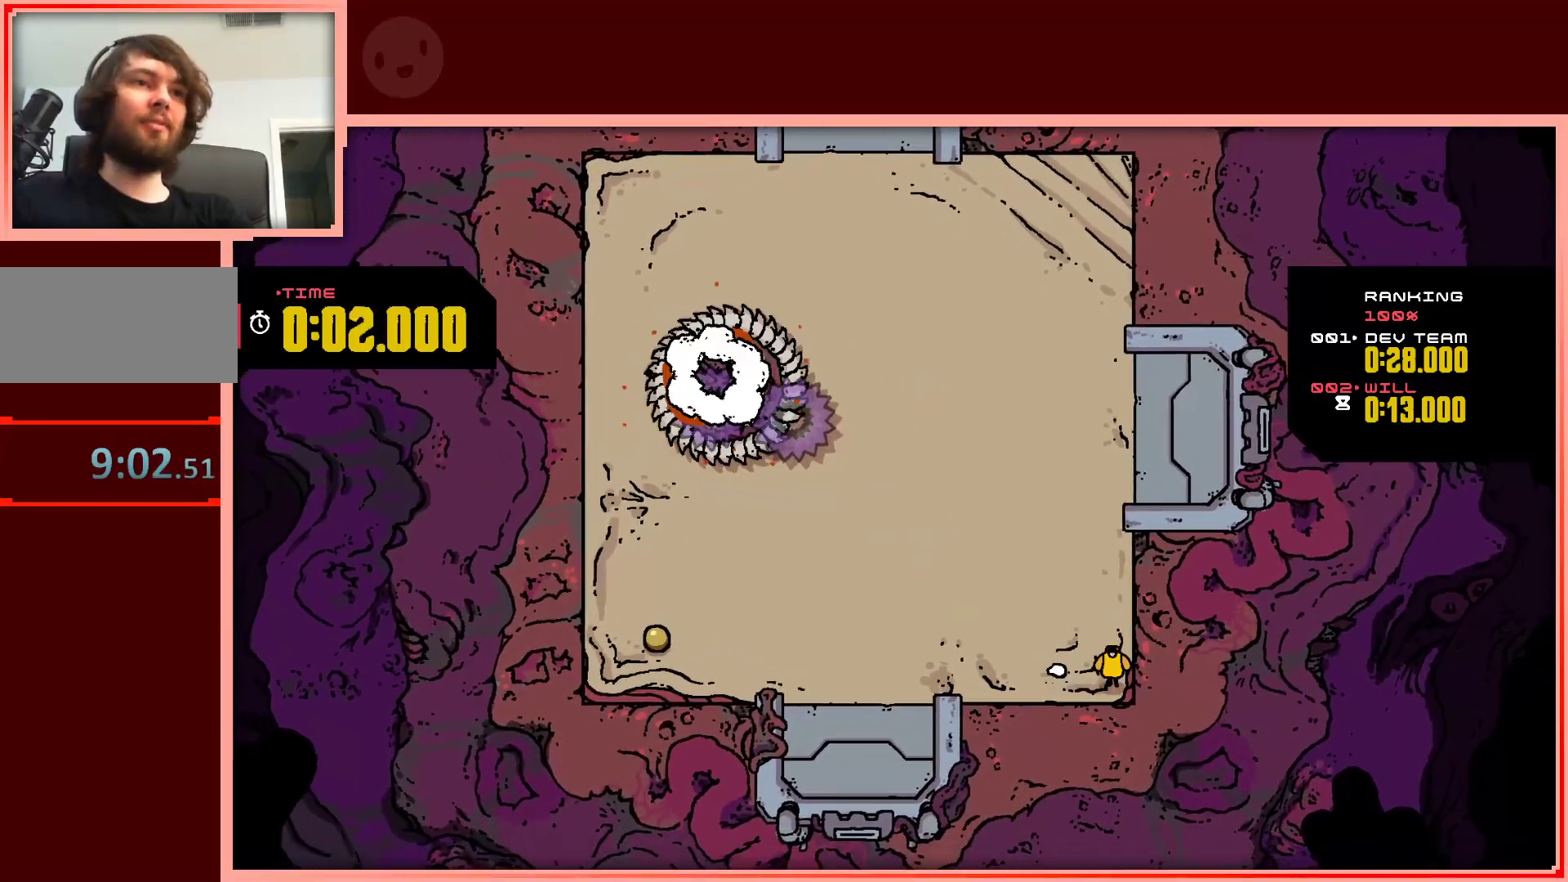
{"keys": ["left"], "events": [[233, "up", "up"]]}
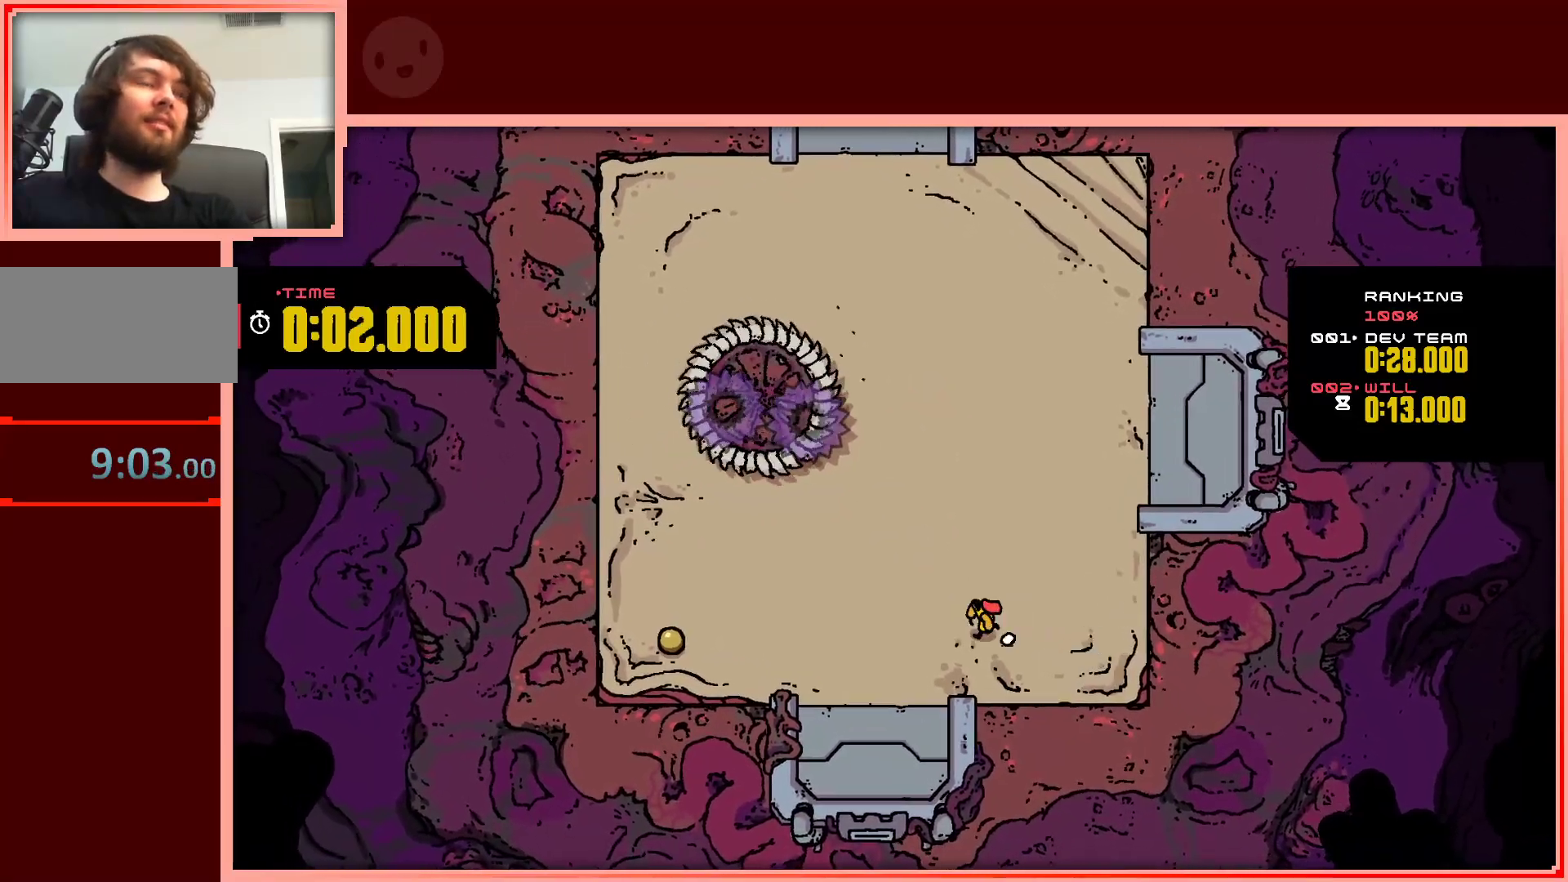
{"keys": ["down", "left"], "events": [[433, "down", "down"]]}
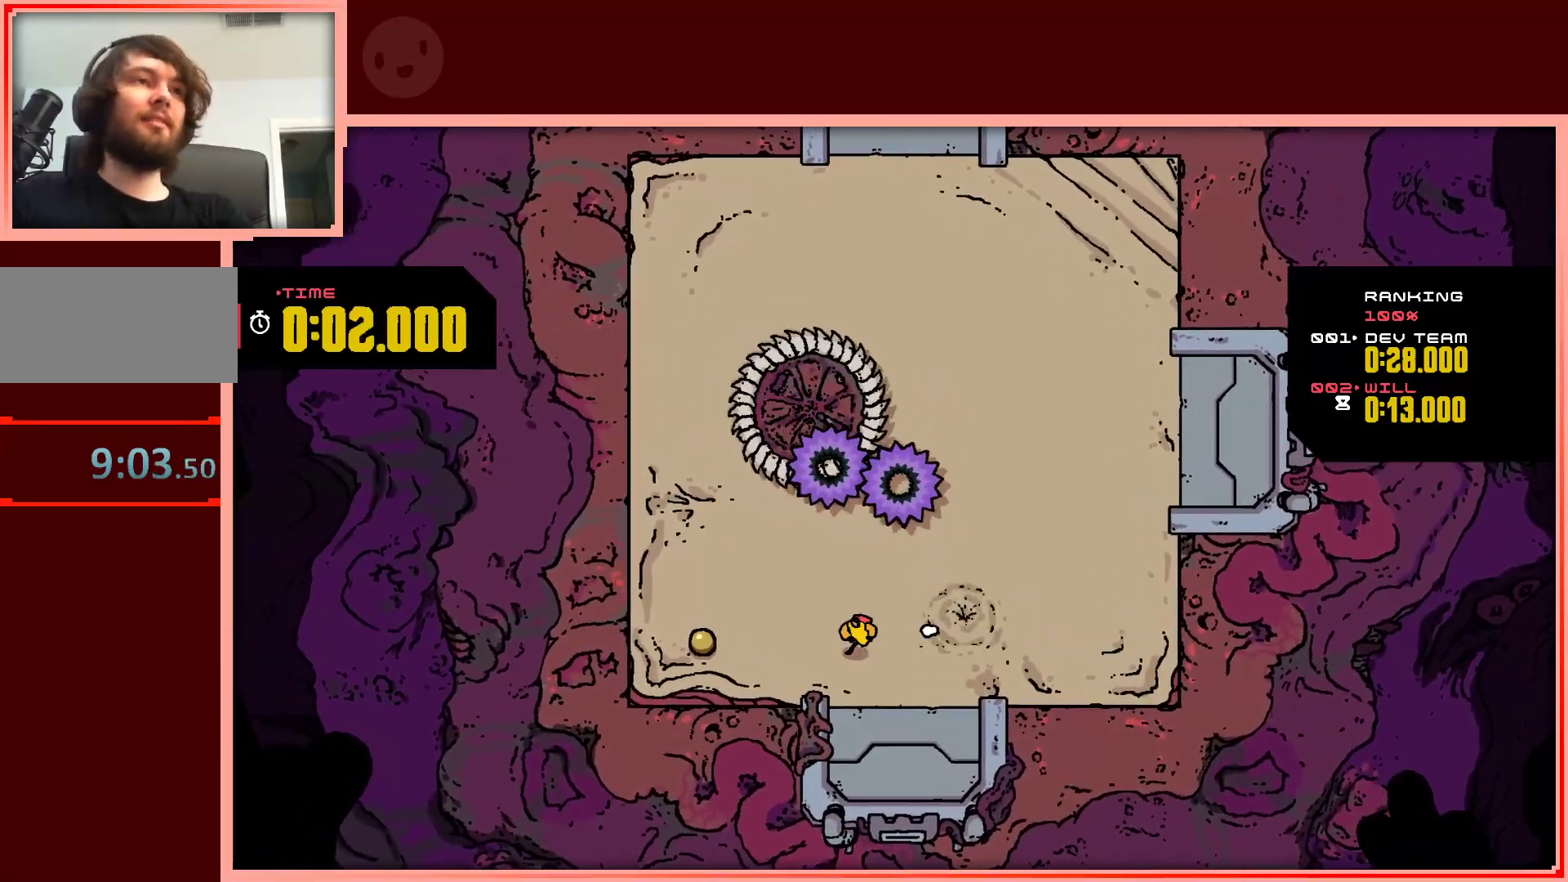
{"keys": ["left", "up"], "events": [[17, "down", "up"], [450, "up", "down"]]}
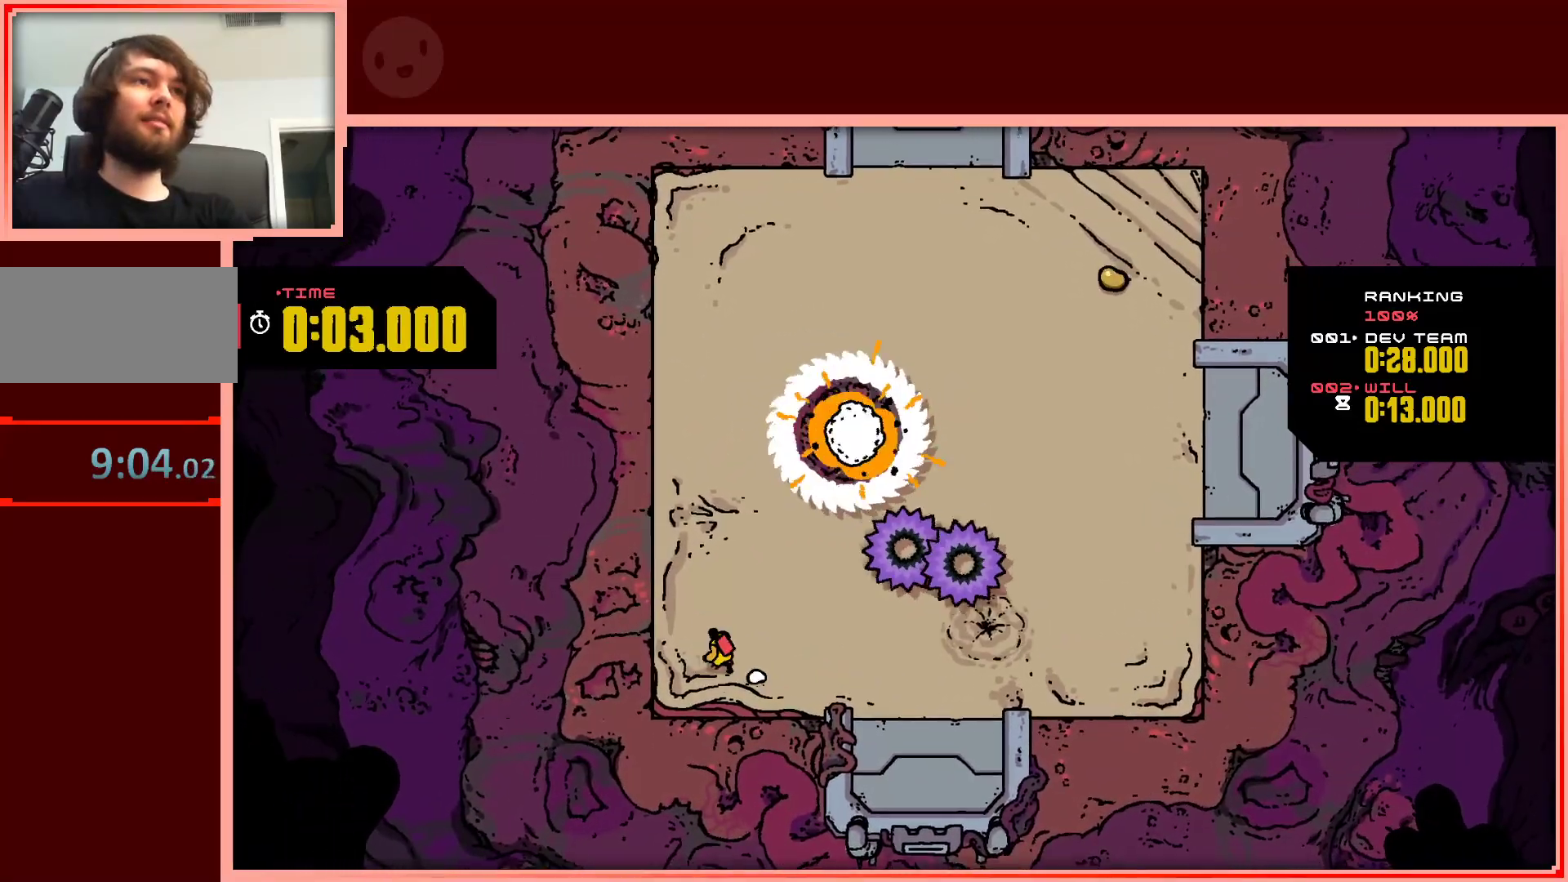
{"keys": ["up"], "events": [[33, "left", "up"]]}
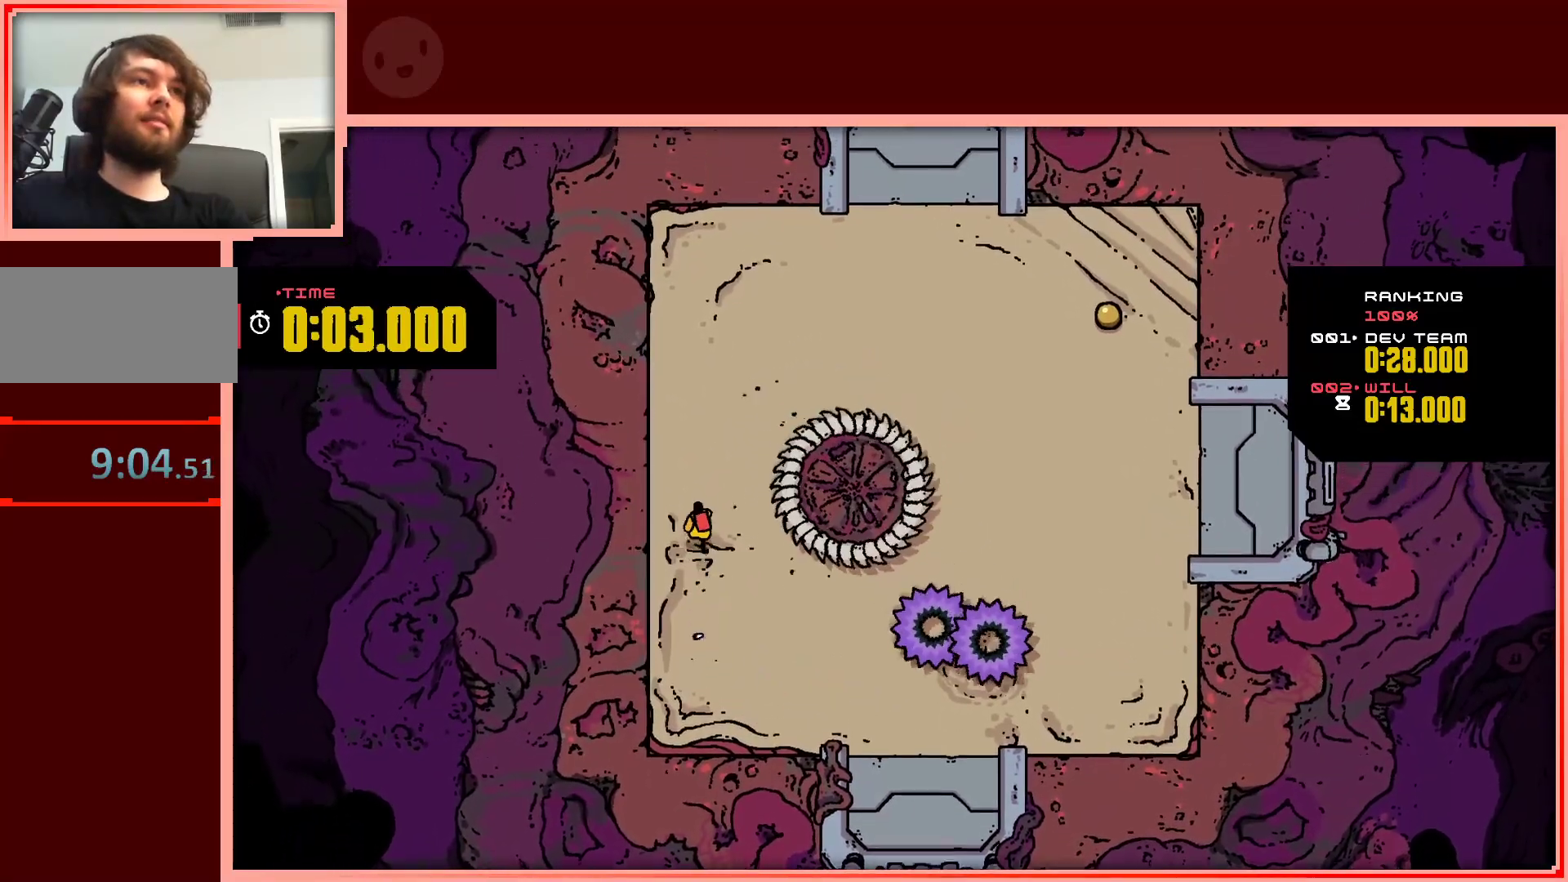
{"keys": ["right", "shift", "up"], "events": [[250, "right", "down"], [383, "shift", "down"]]}
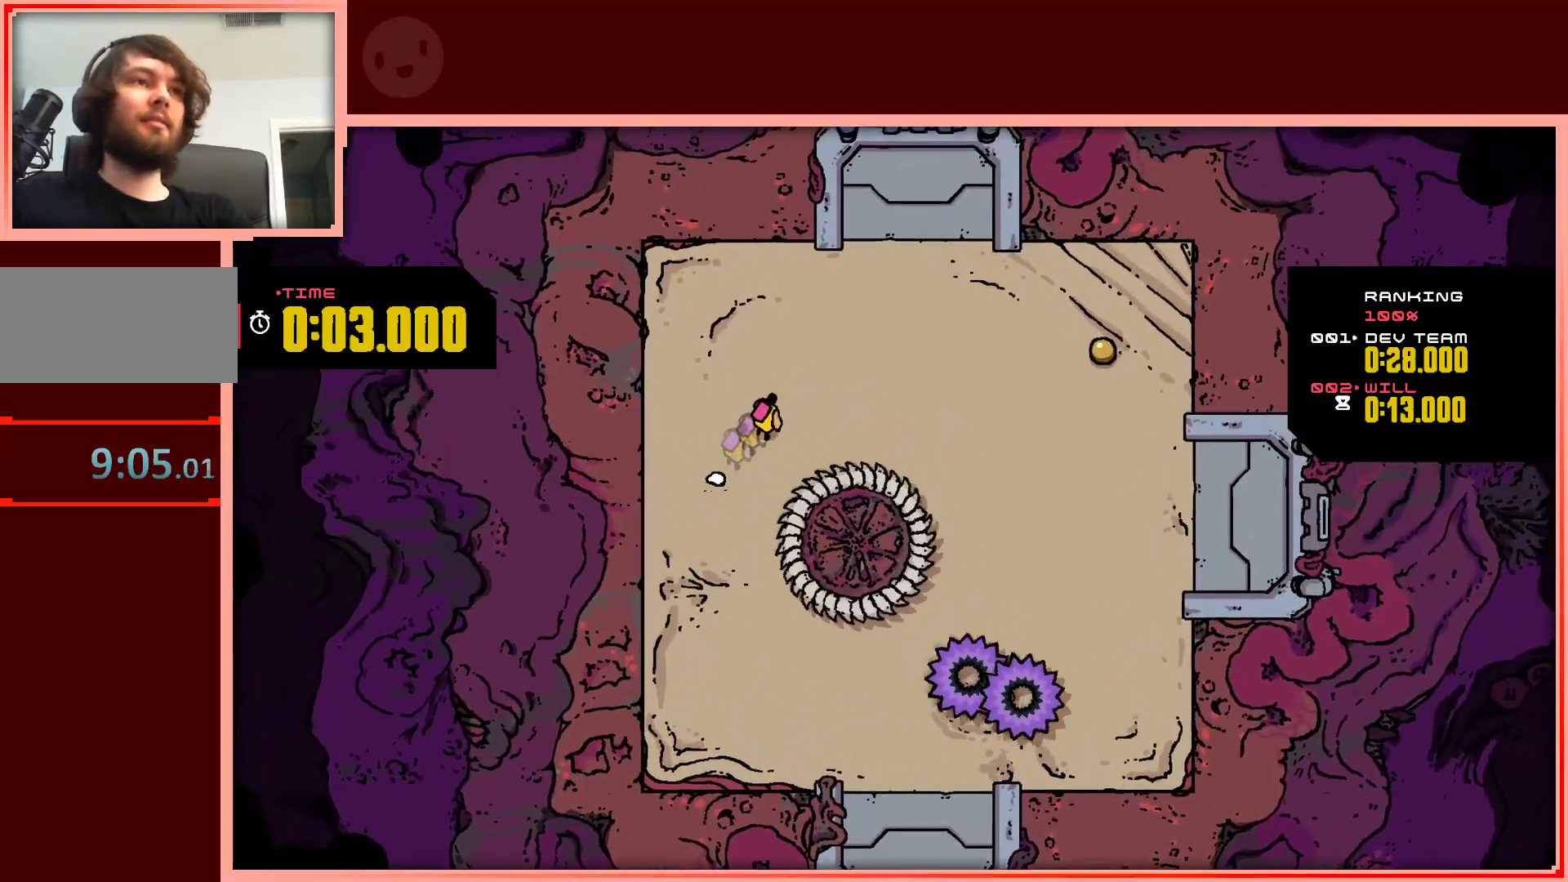
{"keys": ["right", "up"], "events": [[167, "shift", "up"]]}